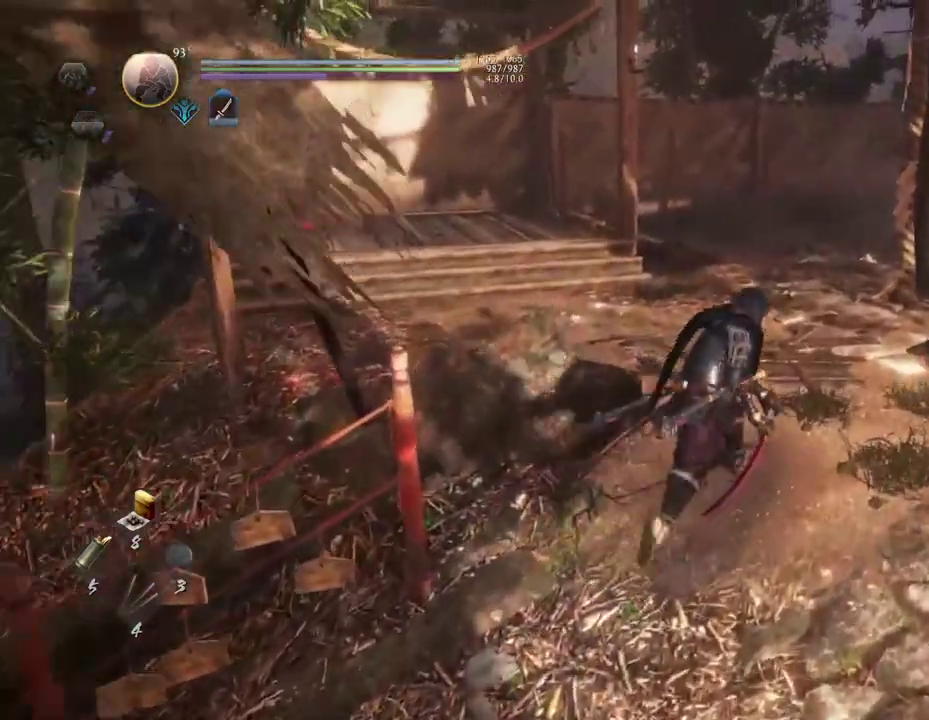
Gameplay with a controller (PlayStation layout); each line is a JSON object with the inputs held at the frame after it (dt_ms = milliseconds from this image to that frame). "button_events" lists button changes between this image and that frame as [ms after this image, input, new state], when the widget could be followed in between (sticks are given only as held states). Not read: L1.
{"dt_ms": 300, "buttons": [], "left_stick": "up", "right_stick": "down-left", "button_events": []}
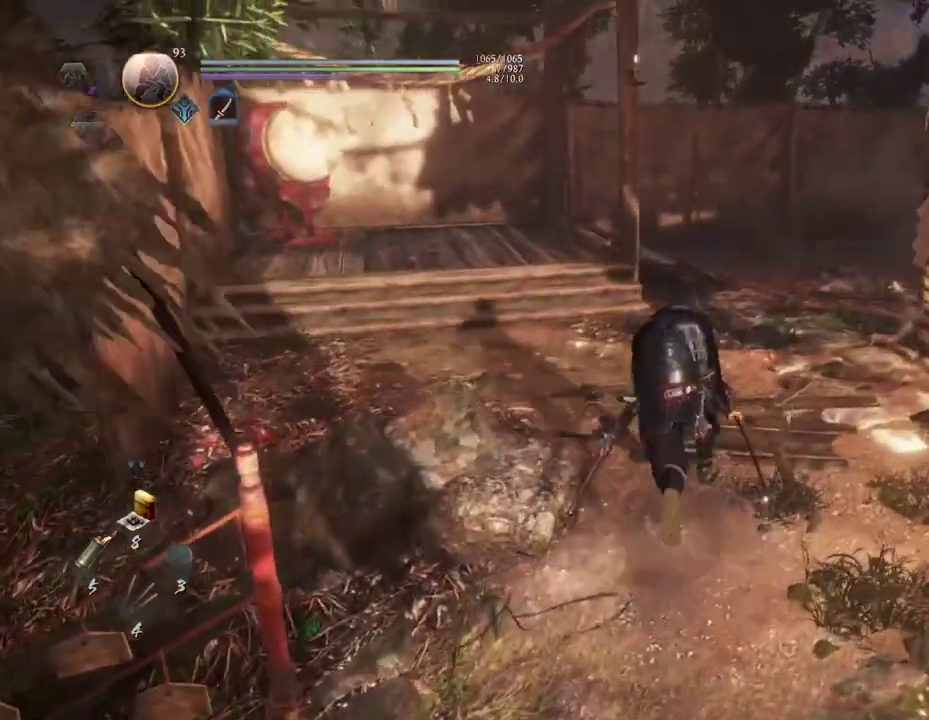
{"dt_ms": 300, "buttons": [], "left_stick": "up", "right_stick": "center", "button_events": []}
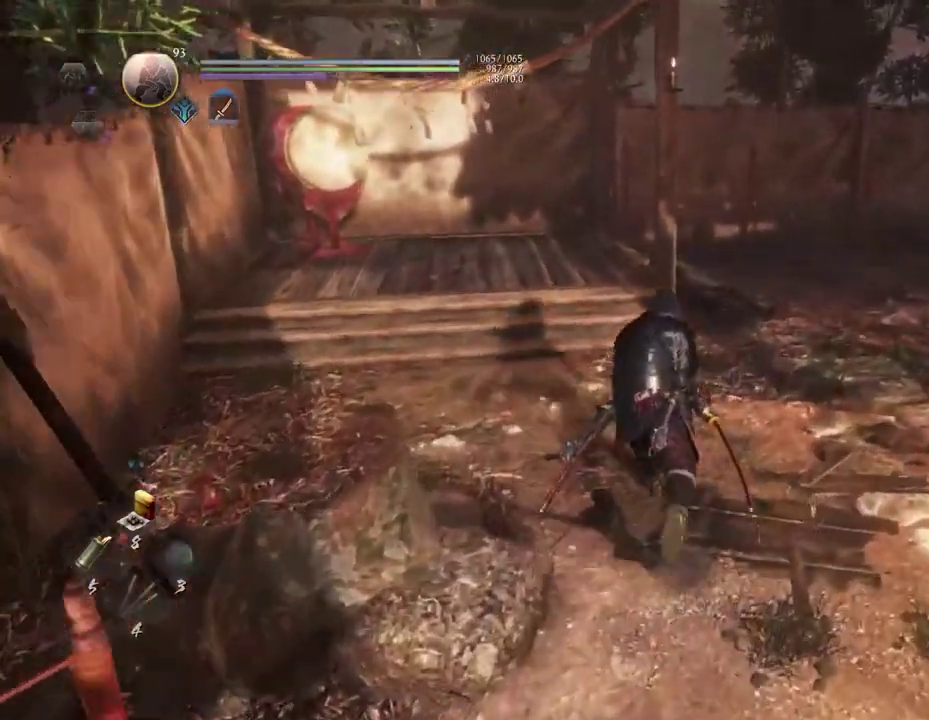
{"dt_ms": 500, "buttons": [], "left_stick": "up", "right_stick": "right", "button_events": []}
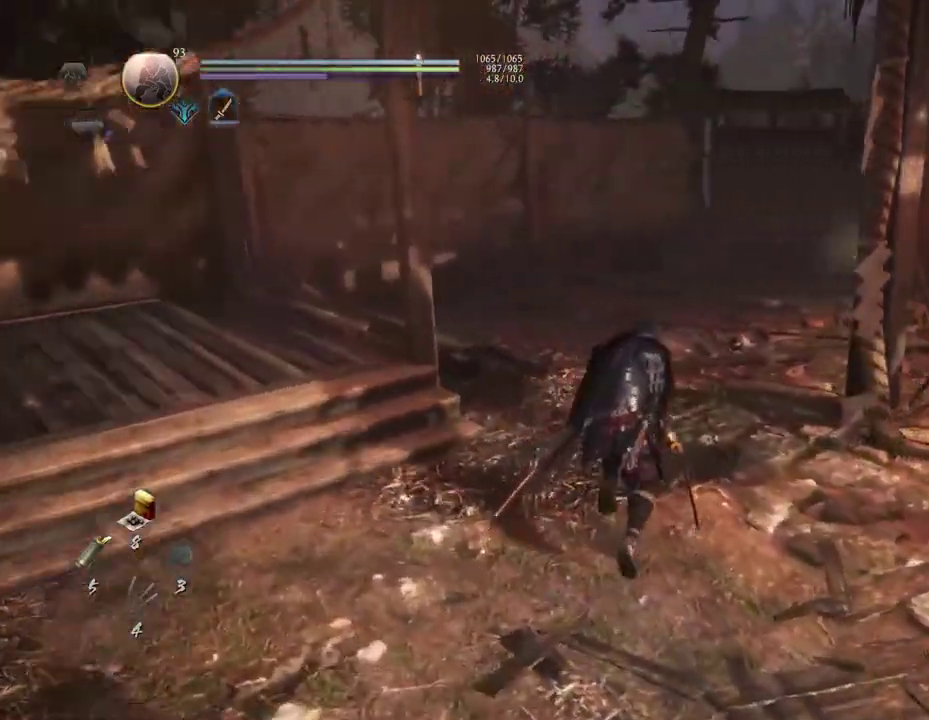
{"dt_ms": 600, "buttons": ["CROSS"], "left_stick": "up", "right_stick": "right", "button_events": [[200, "CROSS", "down"]]}
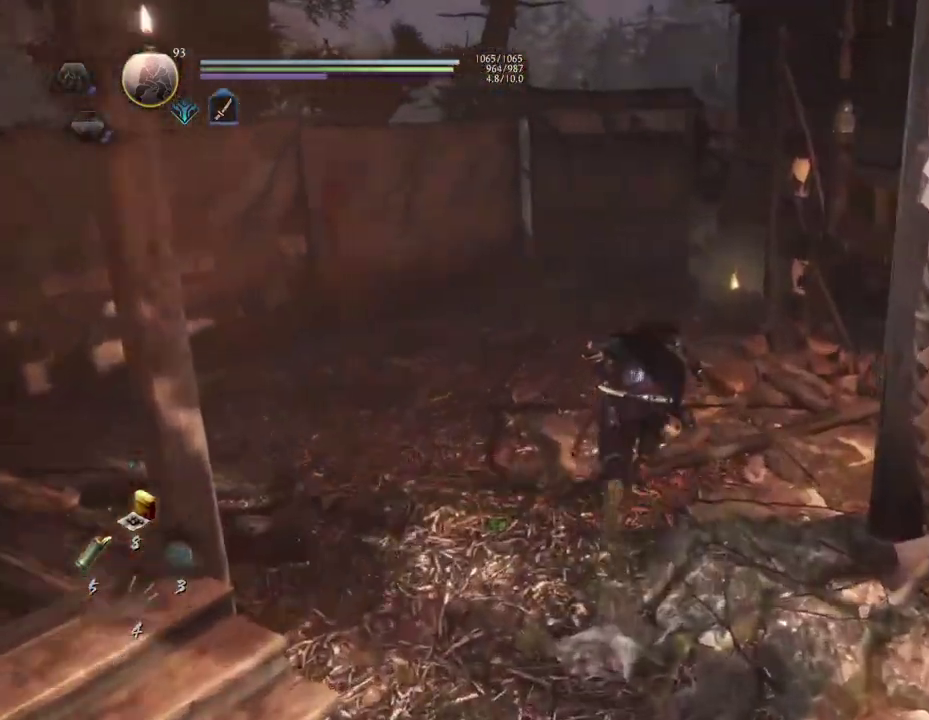
{"dt_ms": 500, "buttons": ["CROSS"], "left_stick": "up", "right_stick": "down-right", "button_events": []}
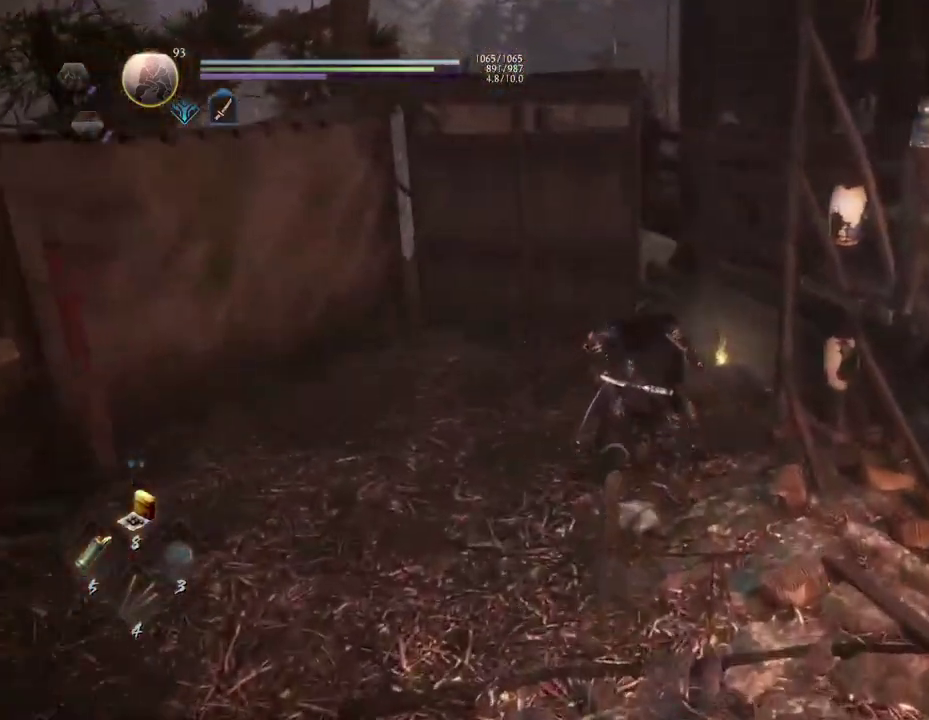
{"dt_ms": 600, "buttons": ["CIRCLE"], "left_stick": "center", "right_stick": "center", "button_events": [[117, "CROSS", "up"], [400, "CIRCLE", "down"]]}
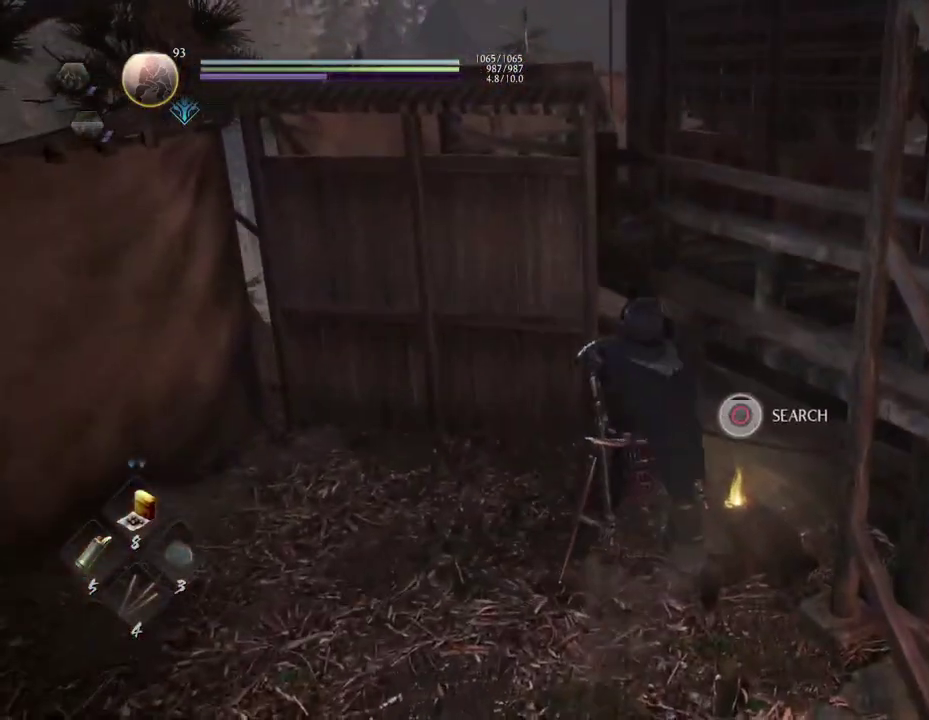
{"dt_ms": 700, "buttons": ["CIRCLE"], "left_stick": "center", "right_stick": "center", "button_events": []}
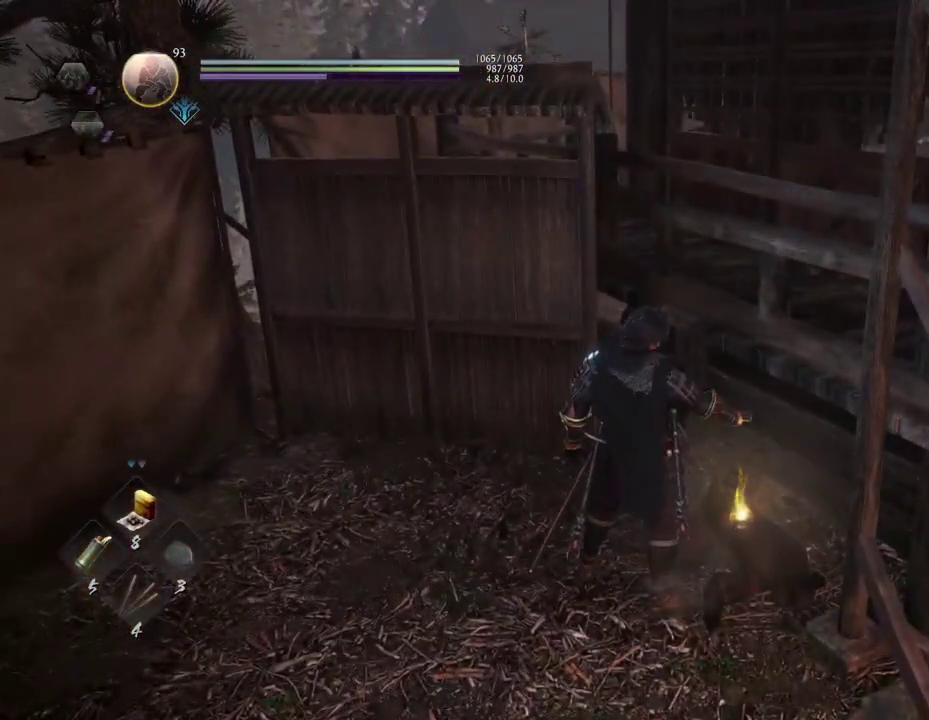
{"dt_ms": 300, "buttons": [], "left_stick": "down-right", "right_stick": "center", "button_events": [[67, "CIRCLE", "up"]]}
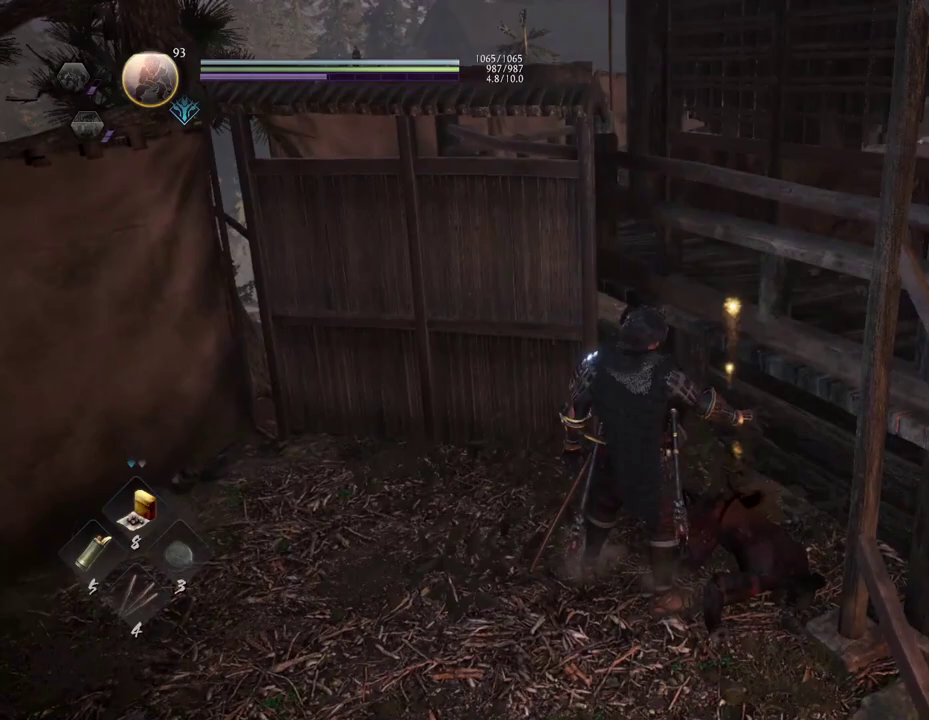
{"dt_ms": 500, "buttons": [], "left_stick": "down-right", "right_stick": "center", "button_events": []}
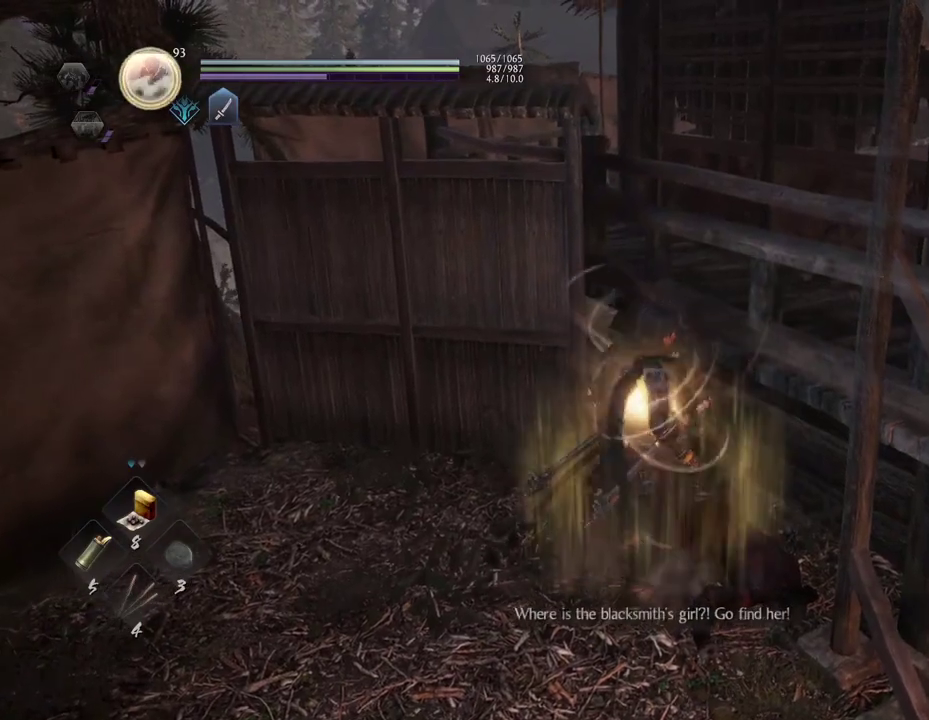
{"dt_ms": 500, "buttons": [], "left_stick": "center", "right_stick": "center", "button_events": [[67, "CIRCLE", "down"], [283, "CIRCLE", "up"]]}
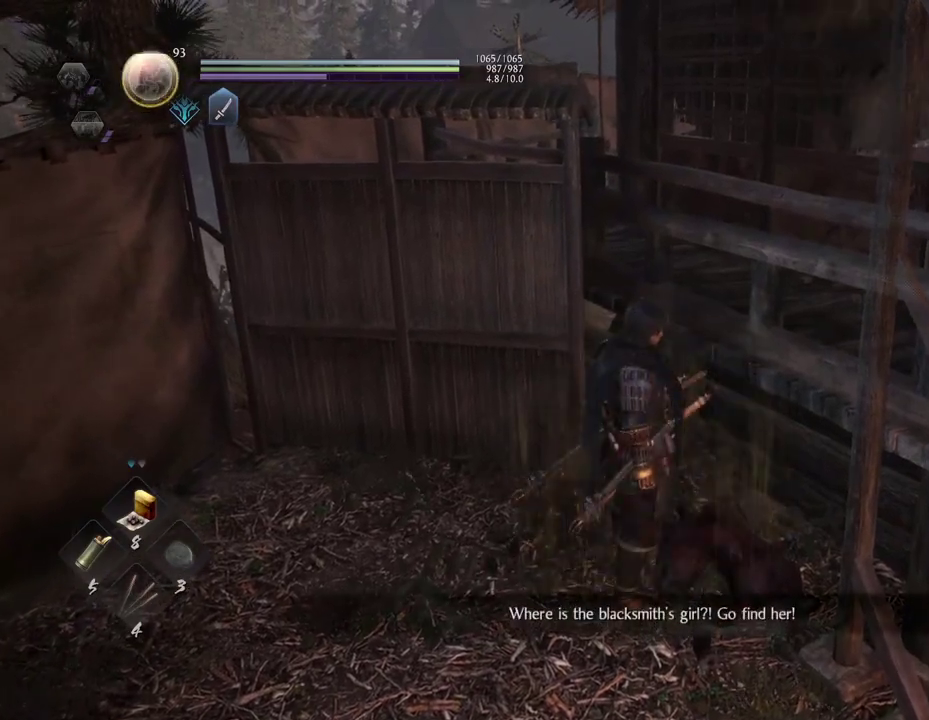
{"dt_ms": 400, "buttons": [], "left_stick": "down", "right_stick": "right", "button_events": []}
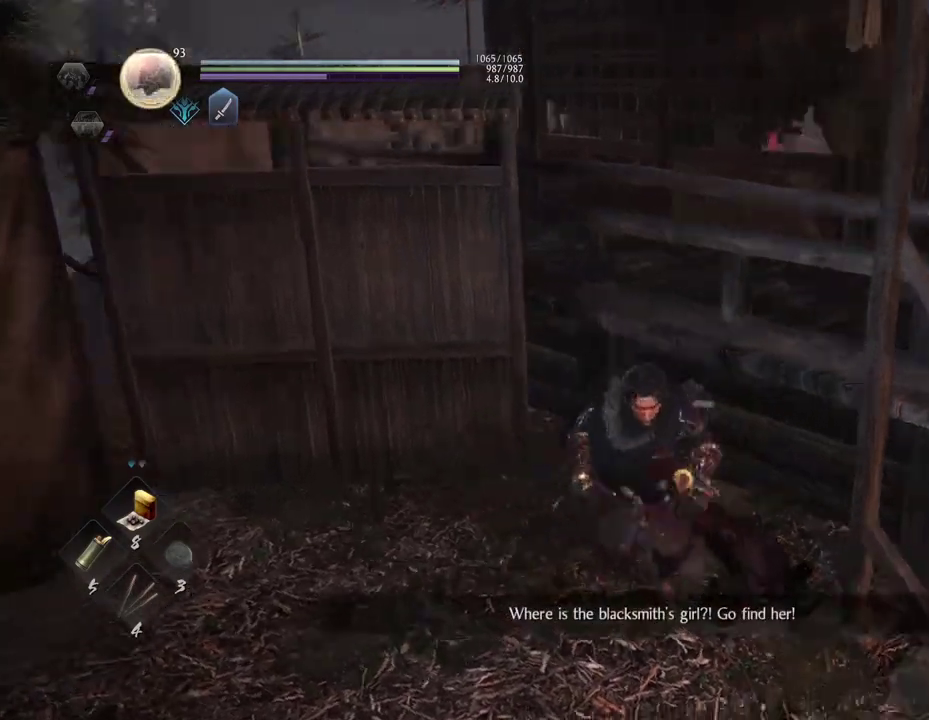
{"dt_ms": 500, "buttons": [], "left_stick": "right", "right_stick": "right", "button_events": []}
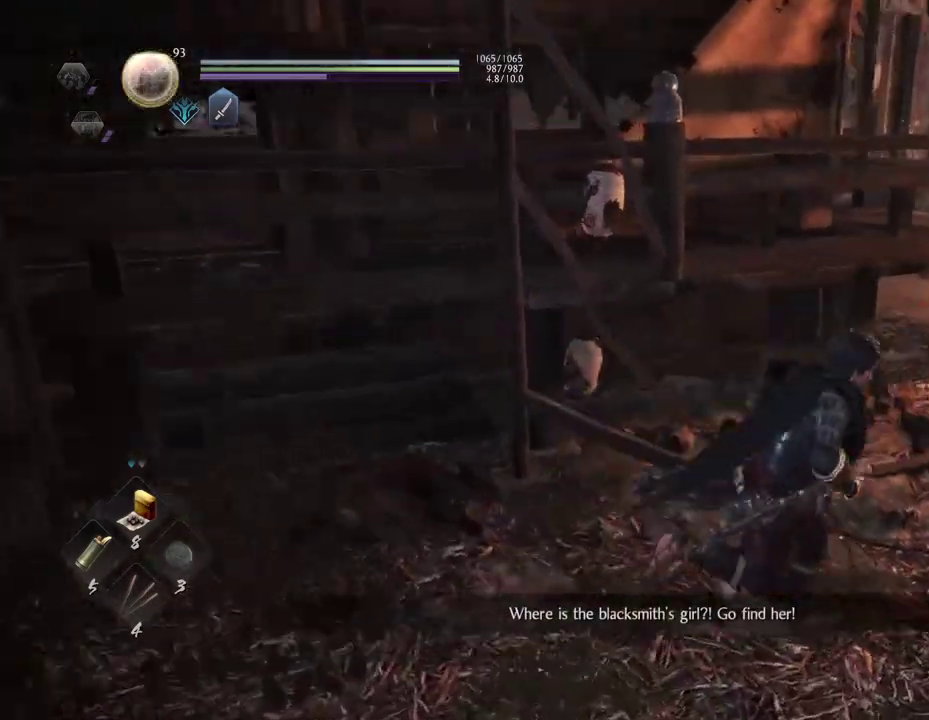
{"dt_ms": 600, "buttons": [], "left_stick": "up-right", "right_stick": "right", "button_events": []}
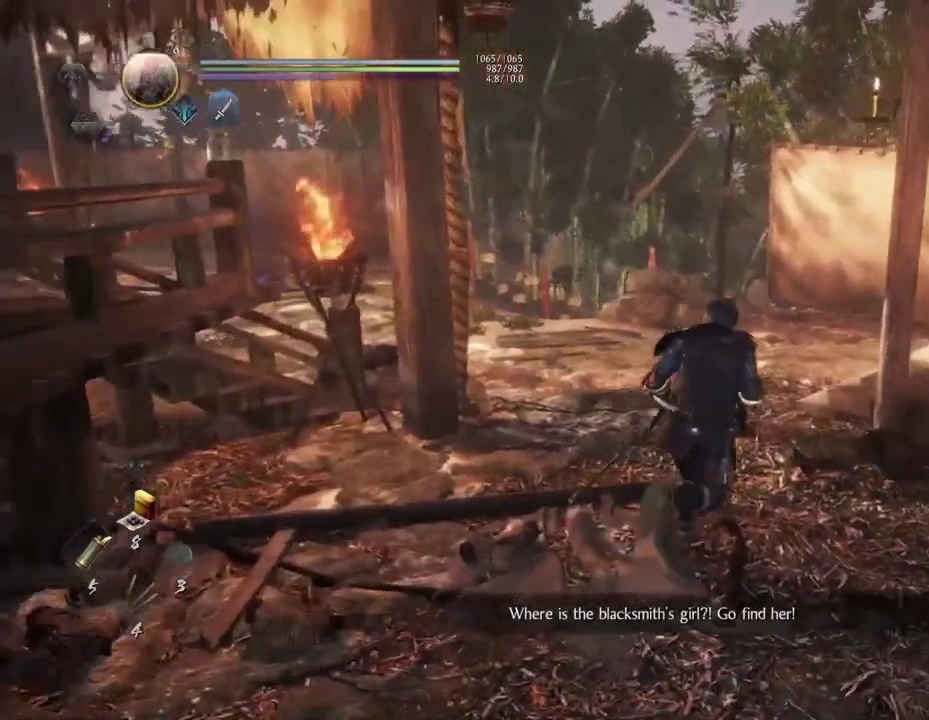
{"dt_ms": 500, "buttons": [], "left_stick": "up-right", "right_stick": "right", "button_events": []}
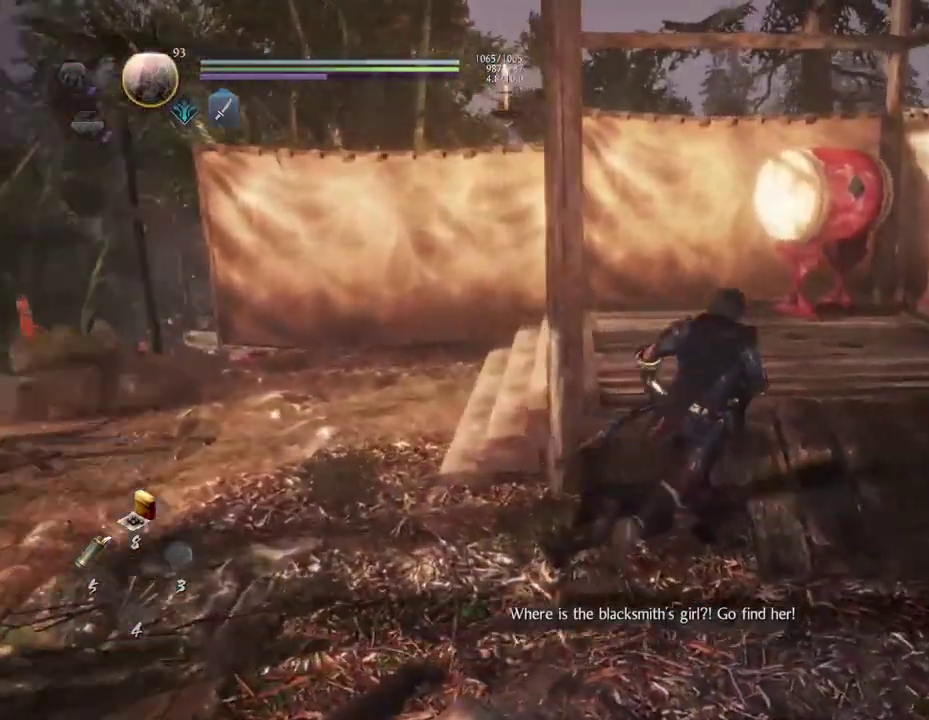
{"dt_ms": 600, "buttons": [], "left_stick": "up-left", "right_stick": "down-right", "button_events": []}
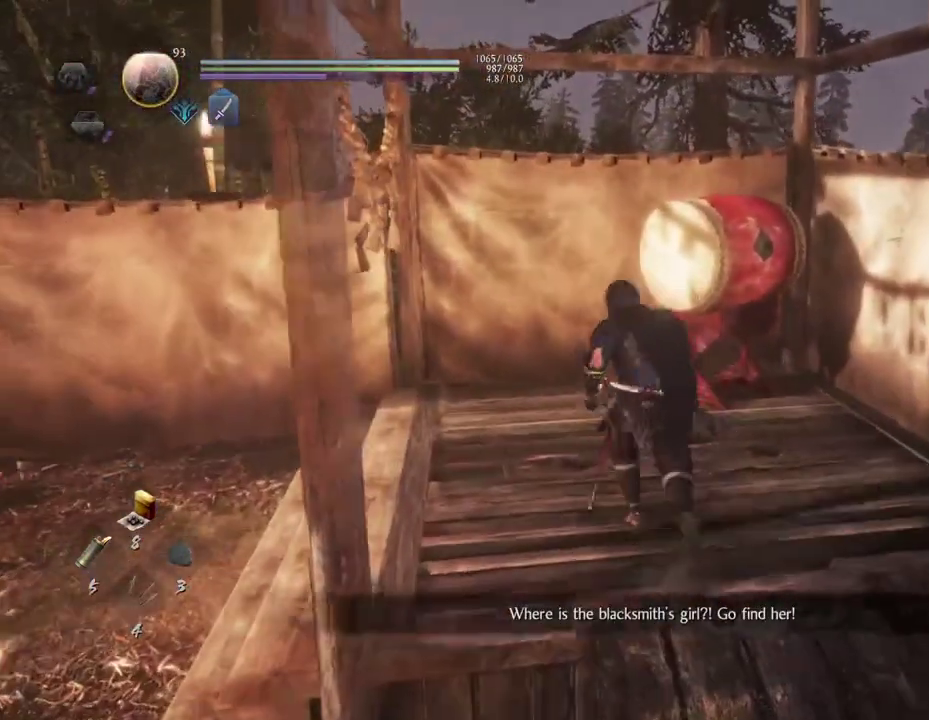
{"dt_ms": 500, "buttons": [], "left_stick": "up", "right_stick": "right", "button_events": []}
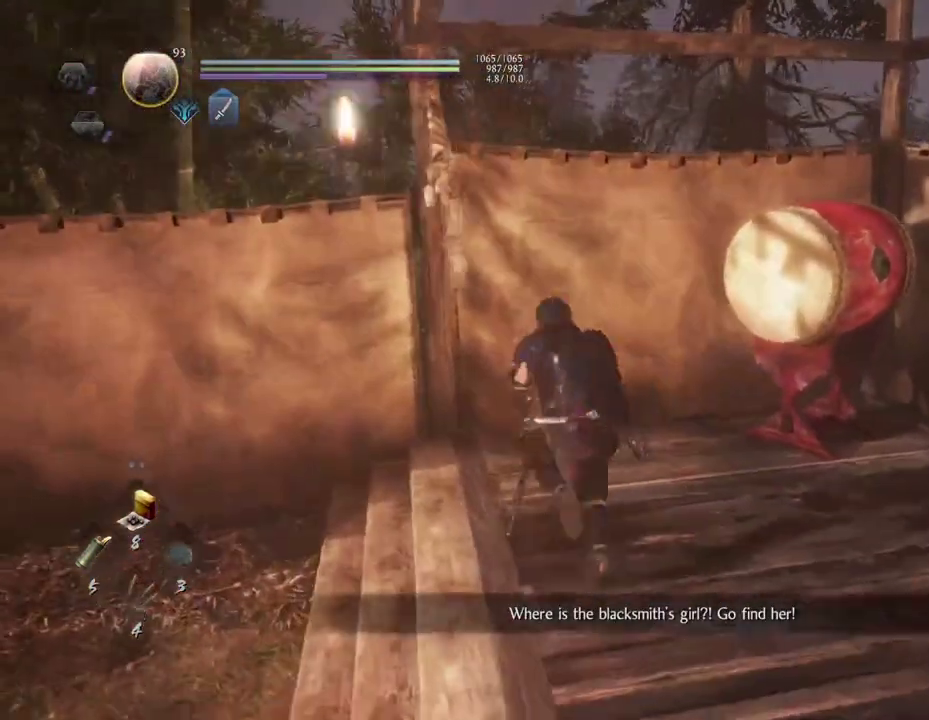
{"dt_ms": 600, "buttons": [], "left_stick": "up-right", "right_stick": "right", "button_events": []}
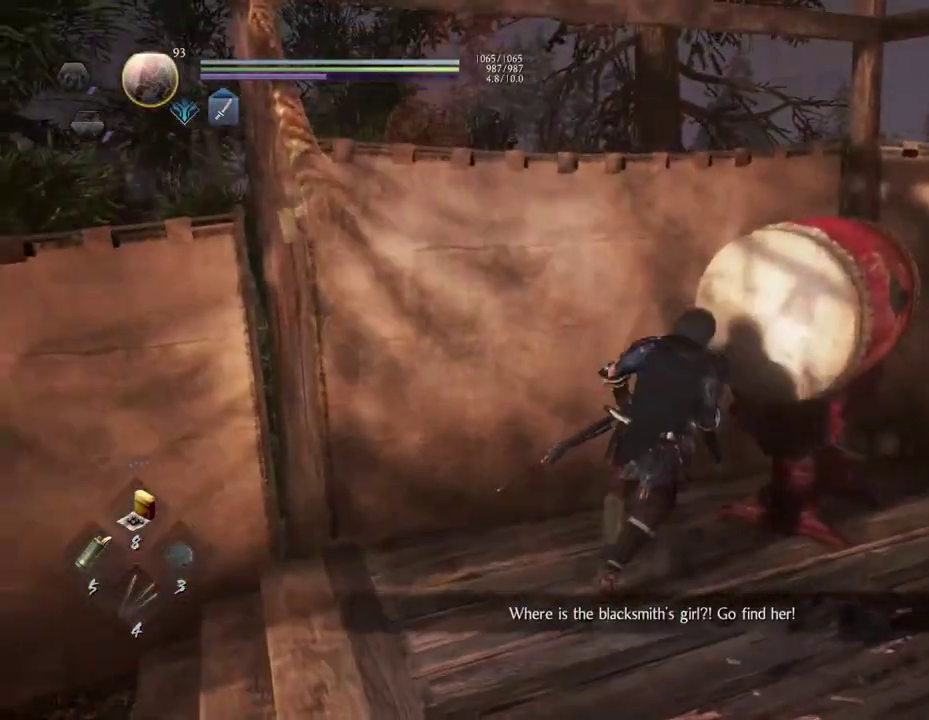
{"dt_ms": 500, "buttons": [], "left_stick": "down-right", "right_stick": "right", "button_events": []}
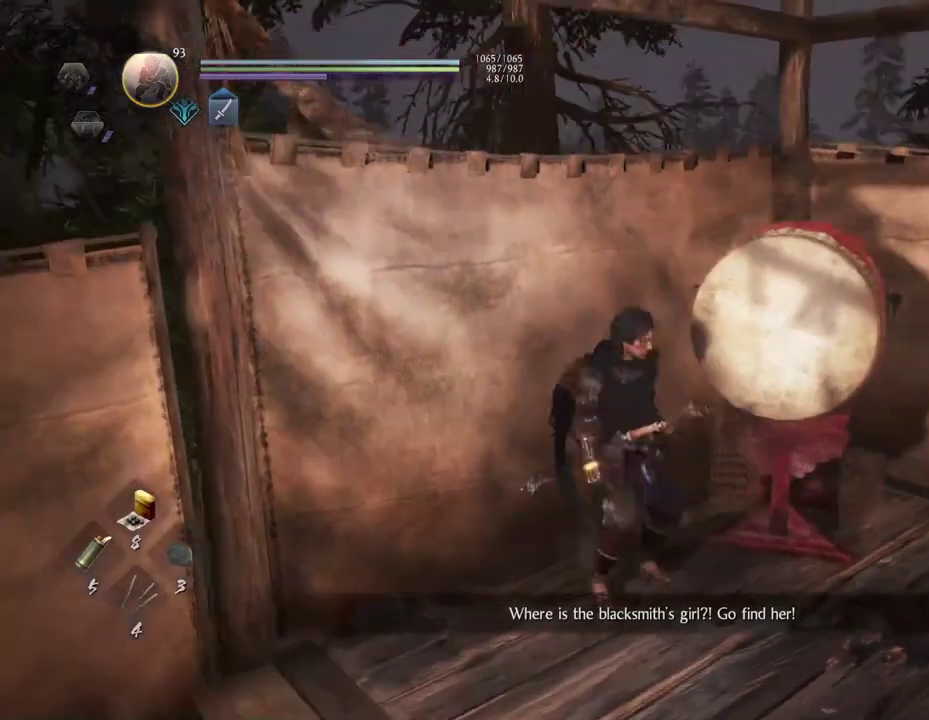
{"dt_ms": 500, "buttons": [], "left_stick": "down-right", "right_stick": "right", "button_events": [[250, "R1", "down"], [300, "TRIANGLE", "down"], [433, "TRIANGLE", "up"], [450, "R1", "up"]]}
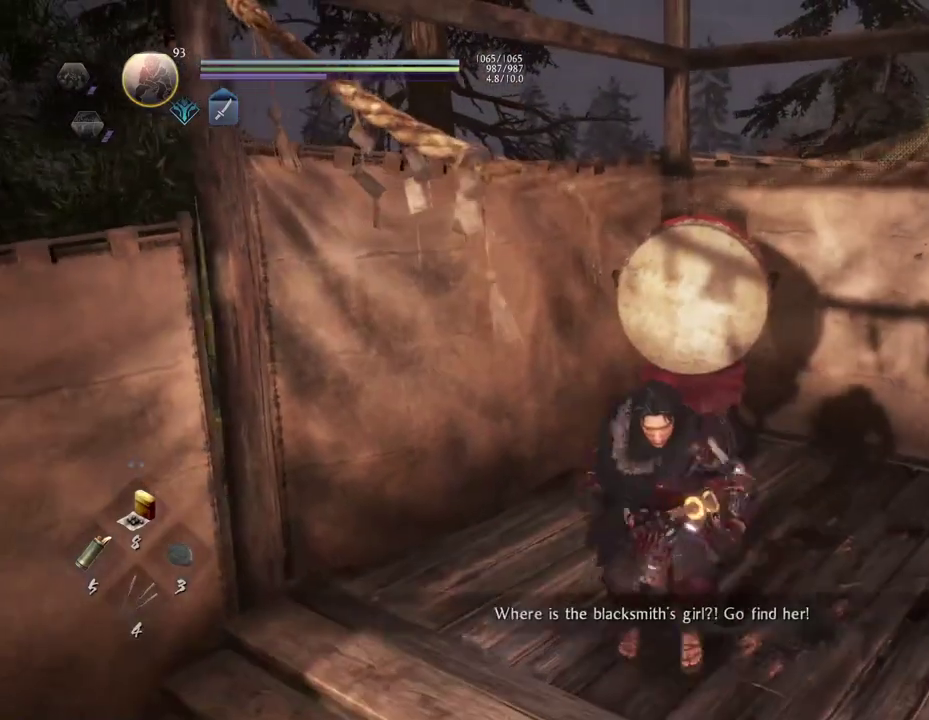
{"dt_ms": 300, "buttons": [], "left_stick": "up-right", "right_stick": "down-right", "button_events": []}
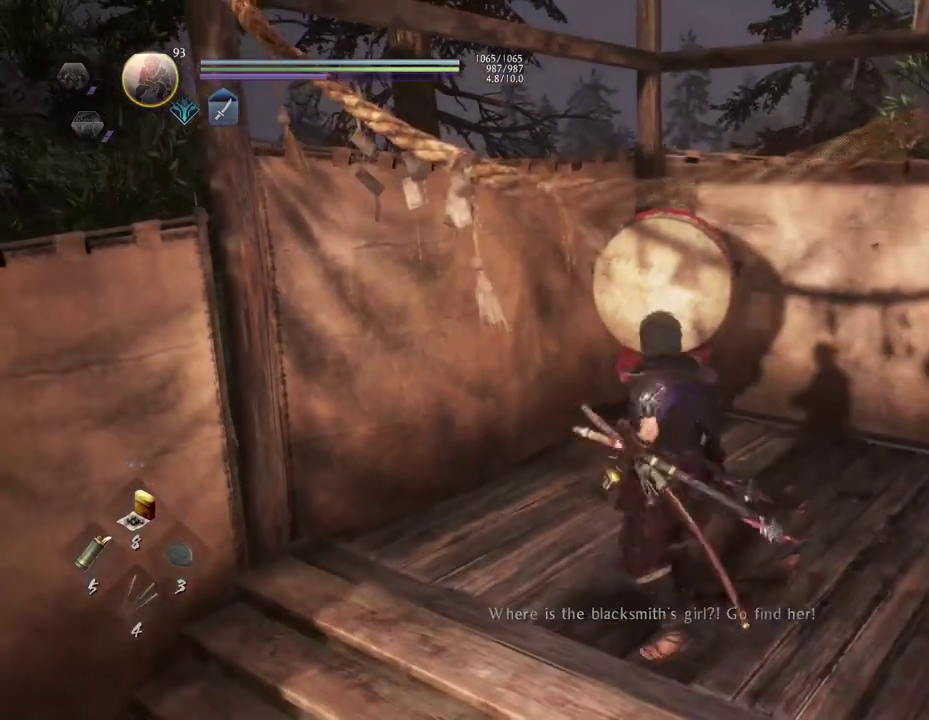
{"dt_ms": 400, "buttons": ["SQUARE"], "left_stick": "center", "right_stick": "center", "button_events": [[383, "SQUARE", "down"]]}
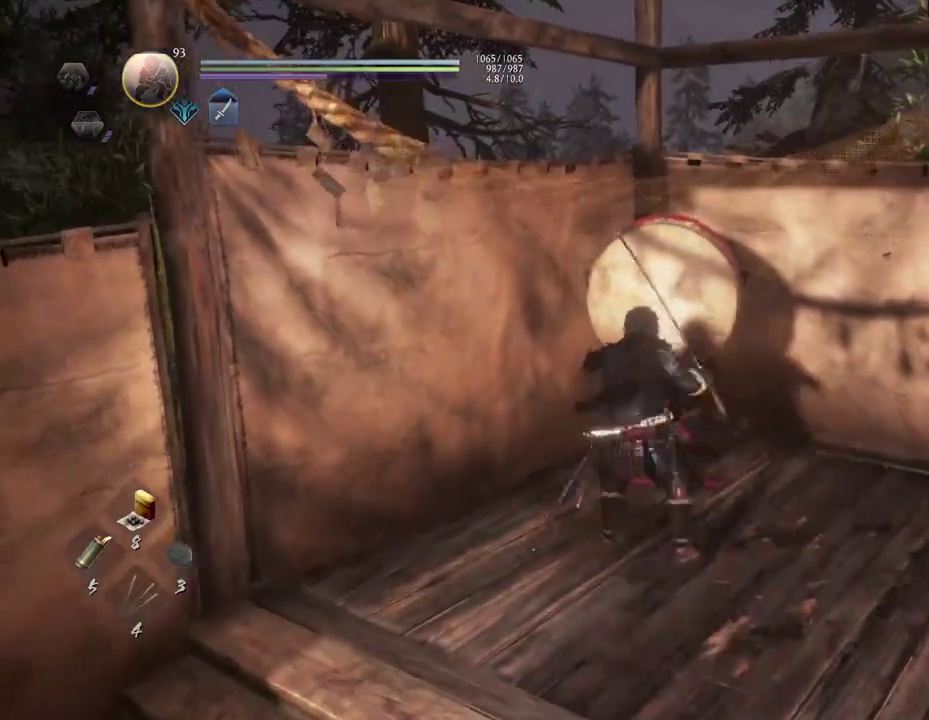
{"dt_ms": 500, "buttons": [], "left_stick": "center", "right_stick": "center", "button_events": [[133, "SQUARE", "up"]]}
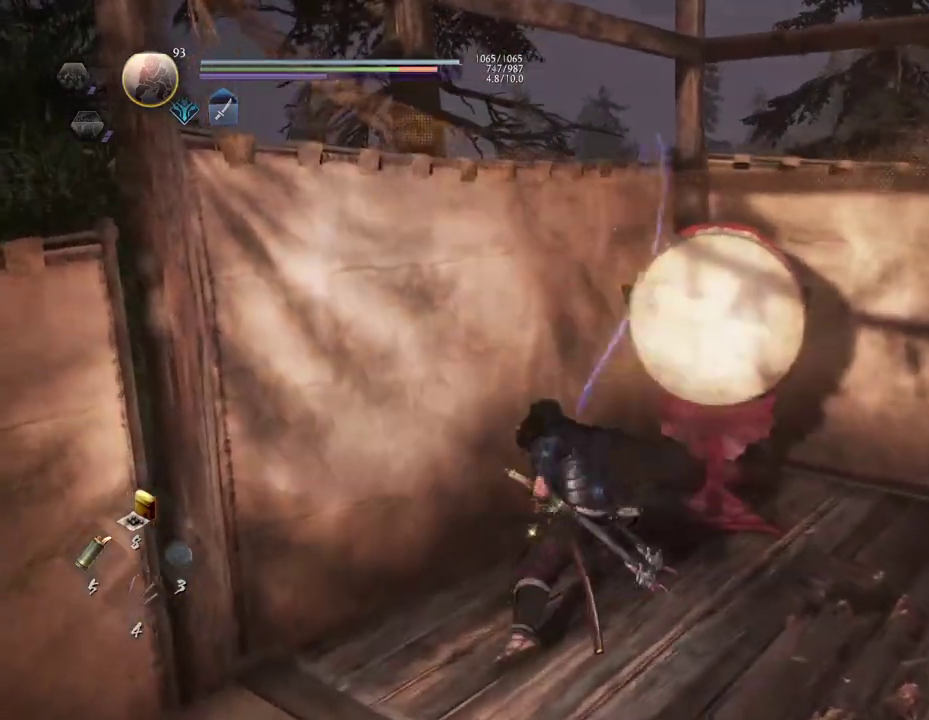
{"dt_ms": 700, "buttons": [], "left_stick": "up-right", "right_stick": "center", "button_events": [[500, "SQUARE", "down"], [650, "SQUARE", "up"]]}
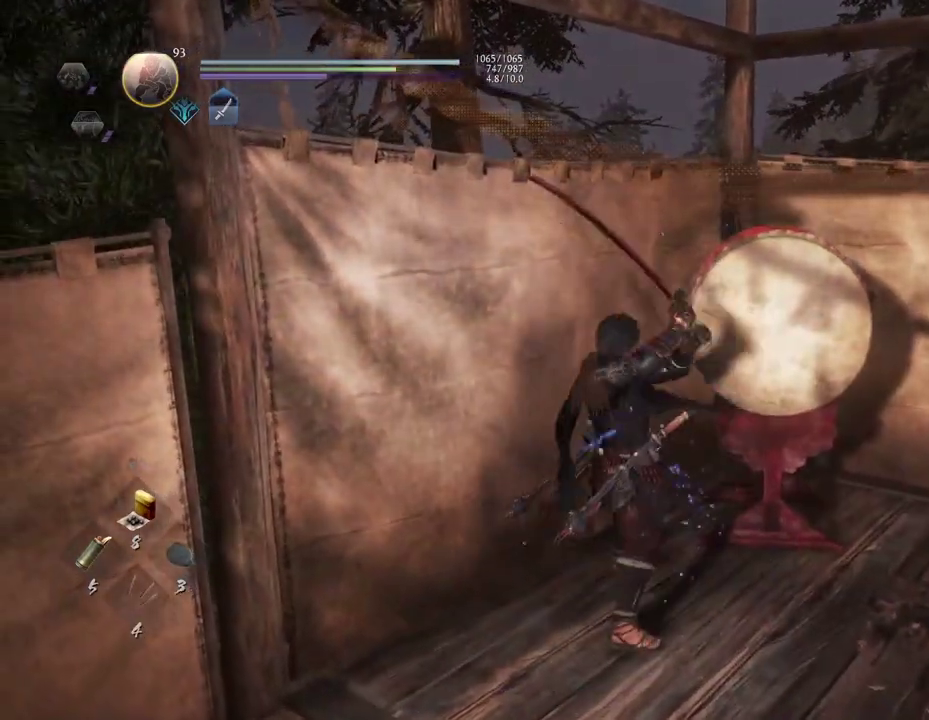
{"dt_ms": 400, "buttons": [], "left_stick": "right", "right_stick": "center", "button_events": []}
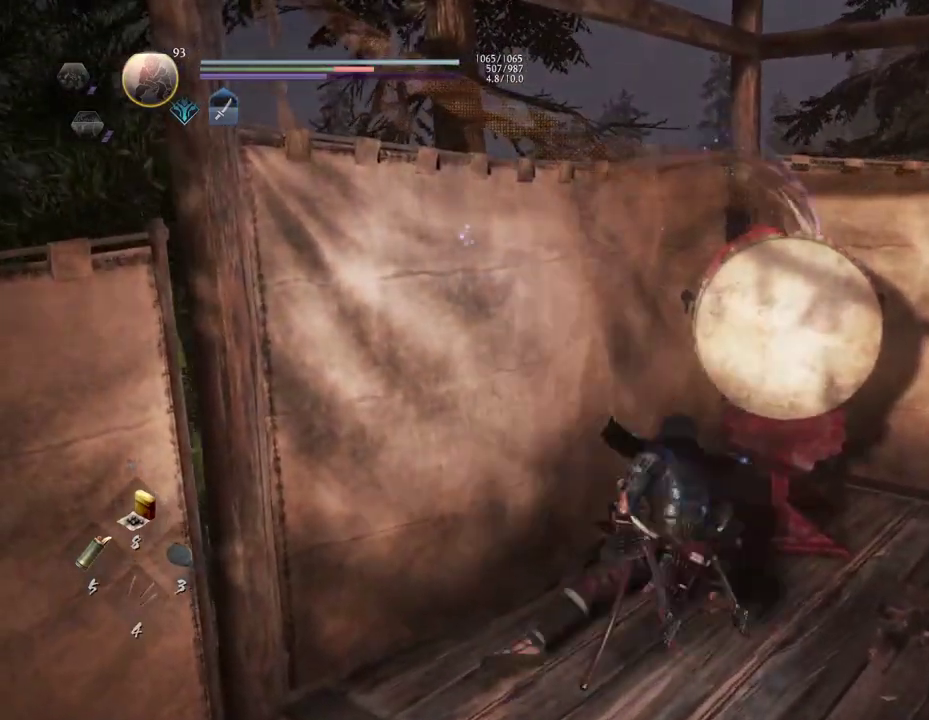
{"dt_ms": 500, "buttons": [], "left_stick": "down-right", "right_stick": "center", "button_events": []}
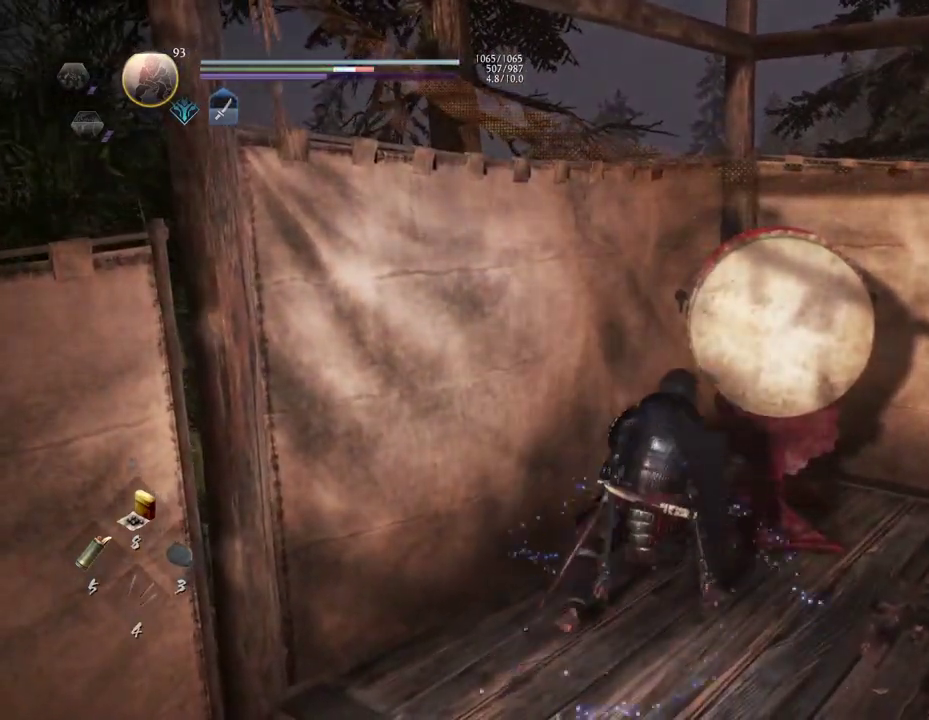
{"dt_ms": 300, "buttons": ["R1"], "left_stick": "down-right", "right_stick": "center", "button_events": [[233, "R1", "down"]]}
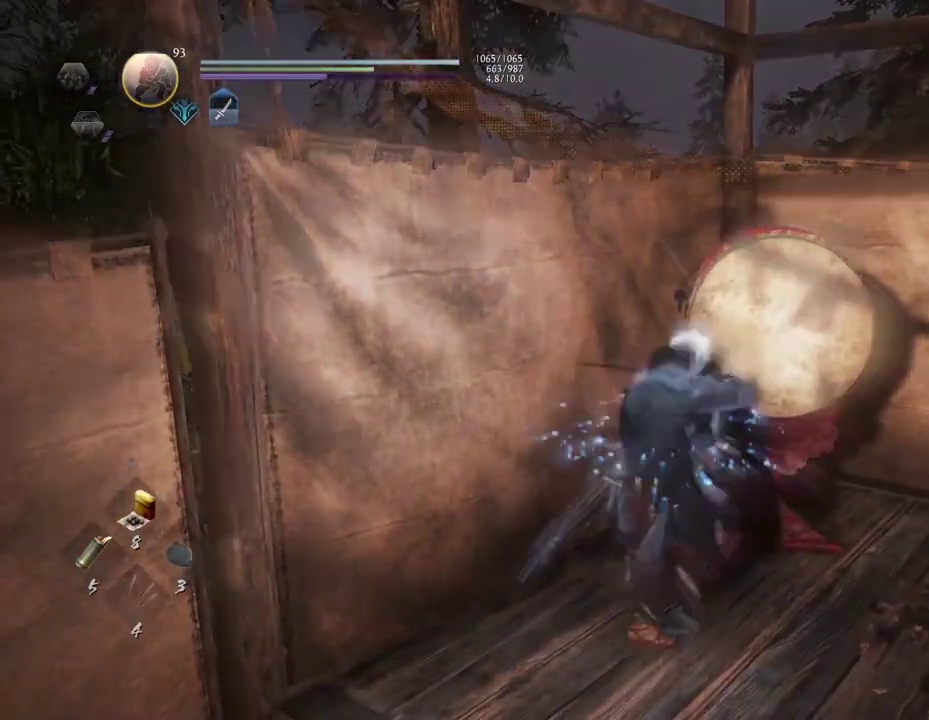
{"dt_ms": 800, "buttons": [], "left_stick": "down-right", "right_stick": "center", "button_events": [[100, "TRIANGLE", "down"], [133, "R1", "up"], [250, "TRIANGLE", "up"], [350, "TRIANGLE", "down"], [483, "TRIANGLE", "up"]]}